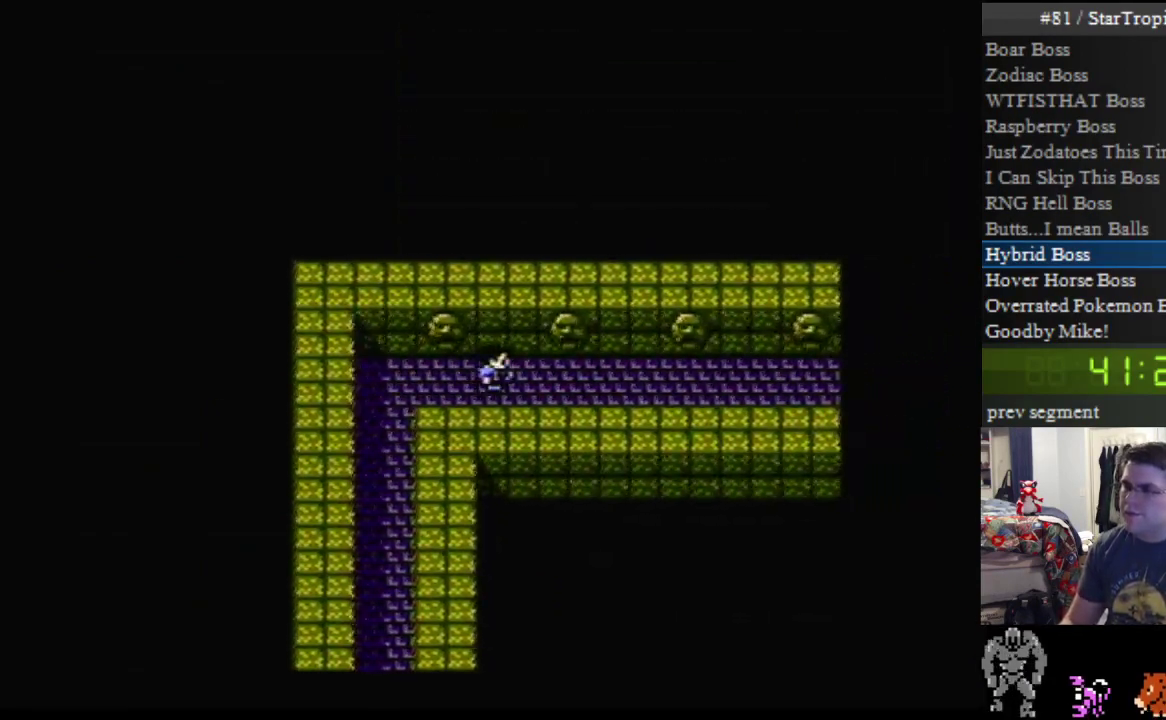
Gameplay with a controller (Nintendo layout); each line is a JSON object with the inputs held at the frame after it. "events" lists button and stick changes between this image and that frame as [ms after this image, input, new state], when the widget could be followed in between. Not read: L3 R3.
{"buttons": ["DPAD_RIGHT"], "events": []}
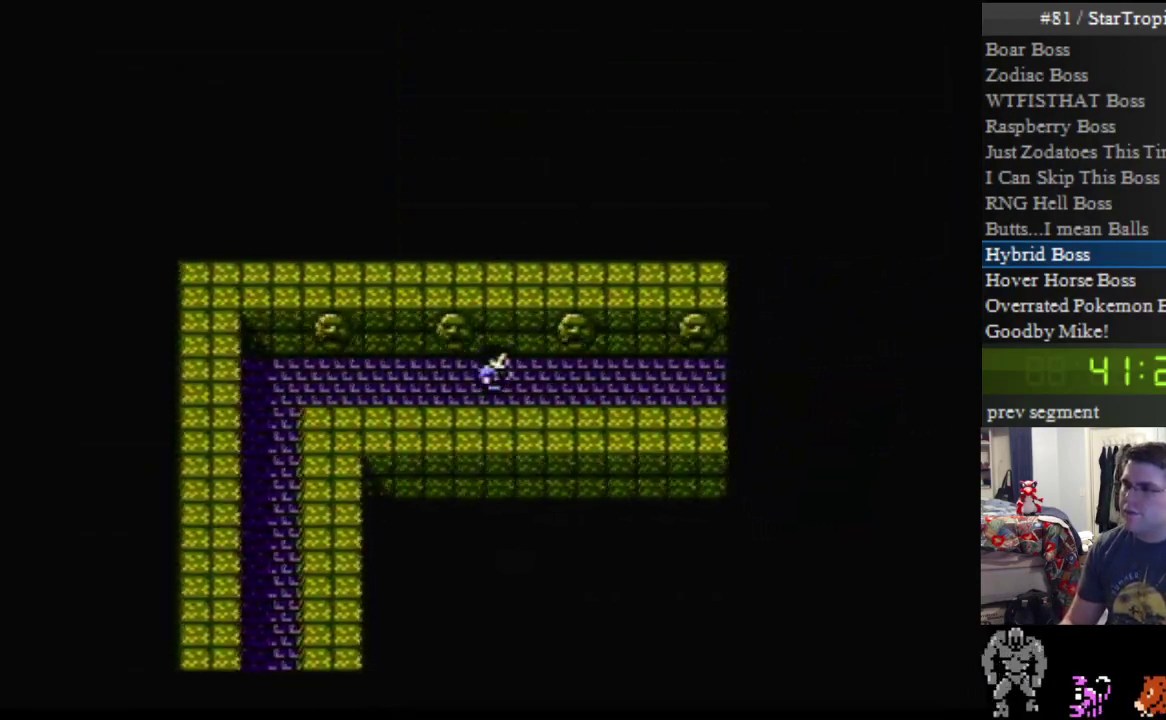
{"buttons": ["DPAD_RIGHT"], "events": []}
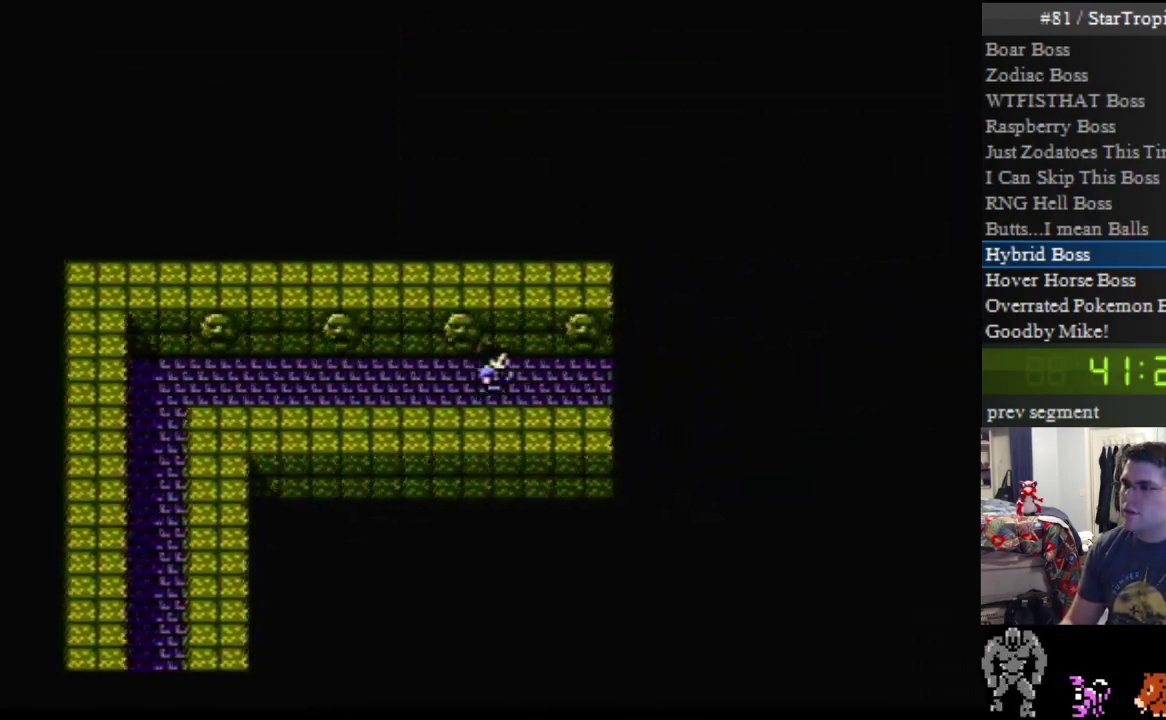
{"buttons": ["DPAD_RIGHT"], "events": []}
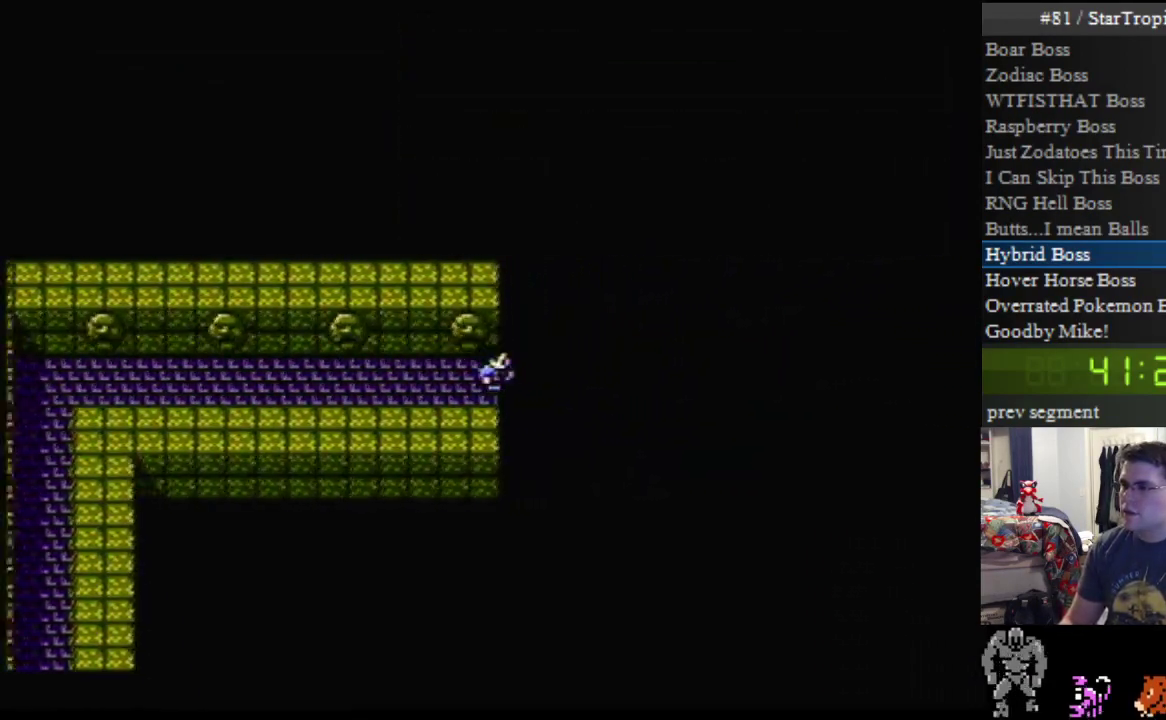
{"buttons": ["DPAD_RIGHT"], "events": [[183, "DPAD_RIGHT", "up"], [467, "DPAD_RIGHT", "down"]]}
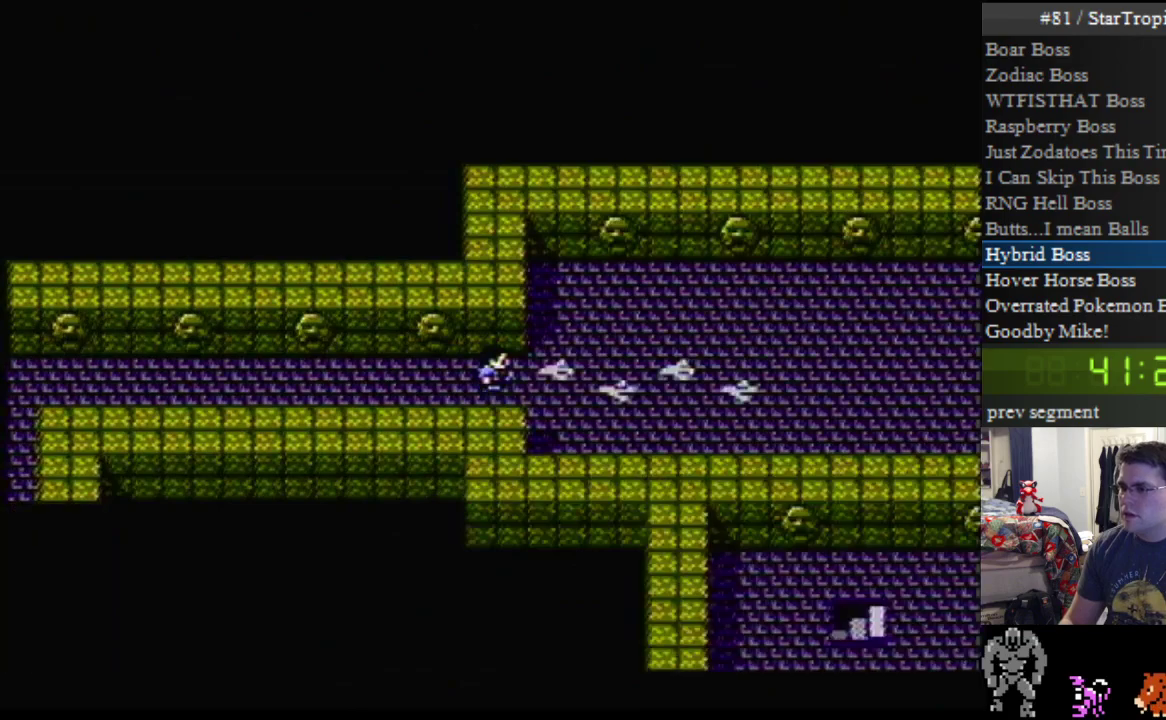
{"buttons": ["DPAD_RIGHT"], "events": []}
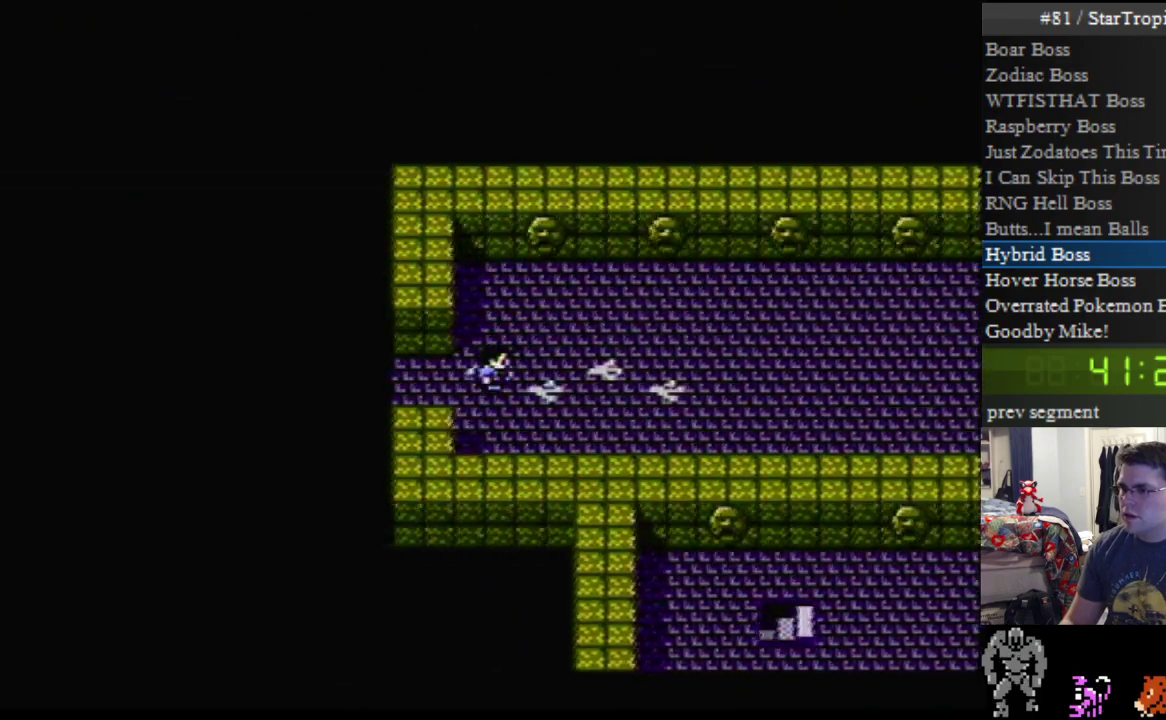
{"buttons": ["DPAD_RIGHT"], "events": []}
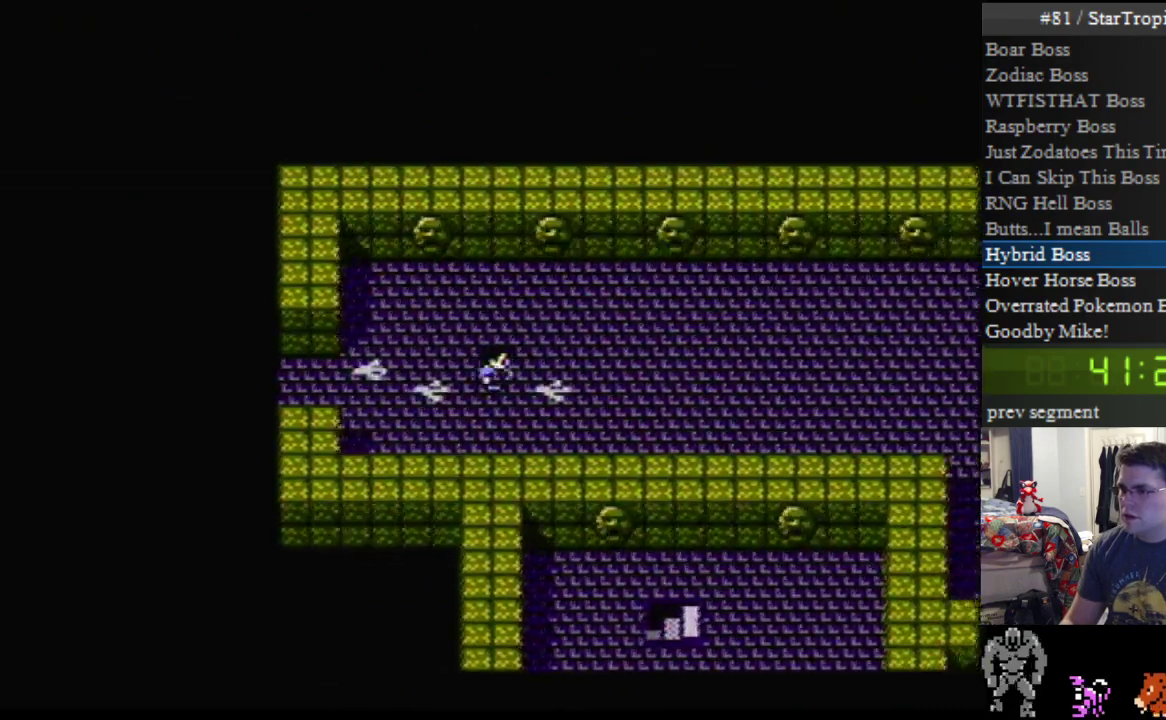
{"buttons": ["DPAD_RIGHT"], "events": [[100, "DPAD_RIGHT", "up"], [250, "DPAD_DOWN", "down"], [367, "DPAD_DOWN", "up"], [500, "DPAD_RIGHT", "down"]]}
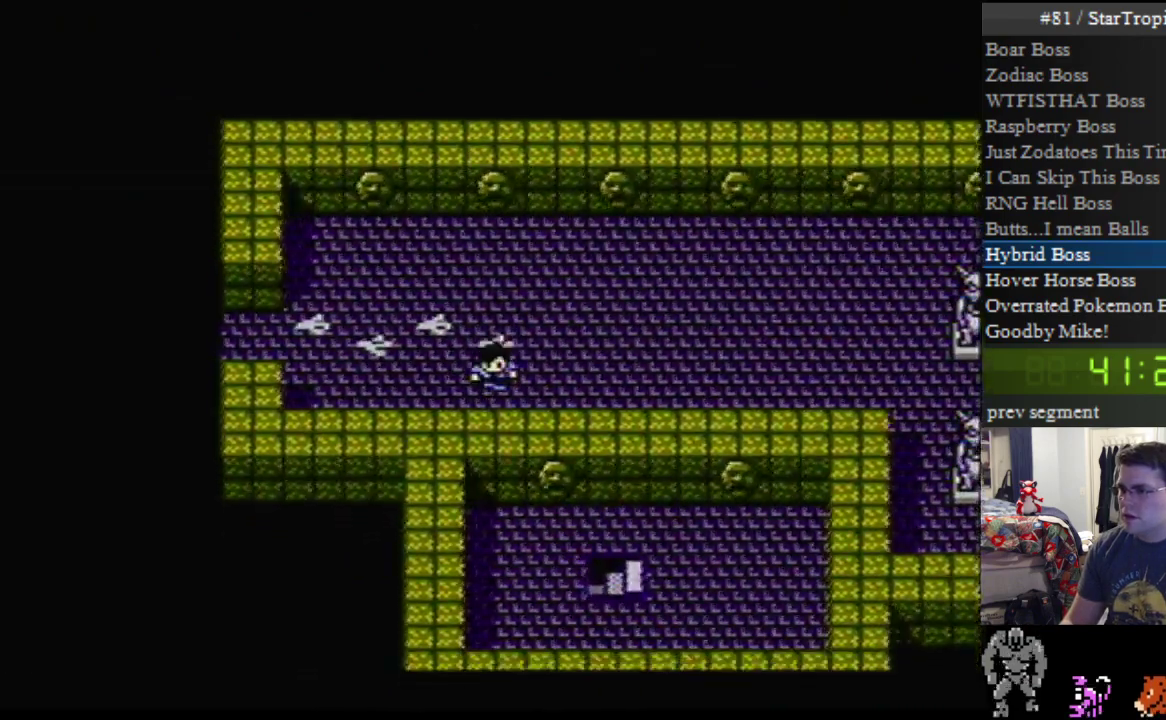
{"buttons": [], "events": [[133, "DPAD_RIGHT", "up"], [317, "DPAD_RIGHT", "down"], [467, "DPAD_RIGHT", "up"]]}
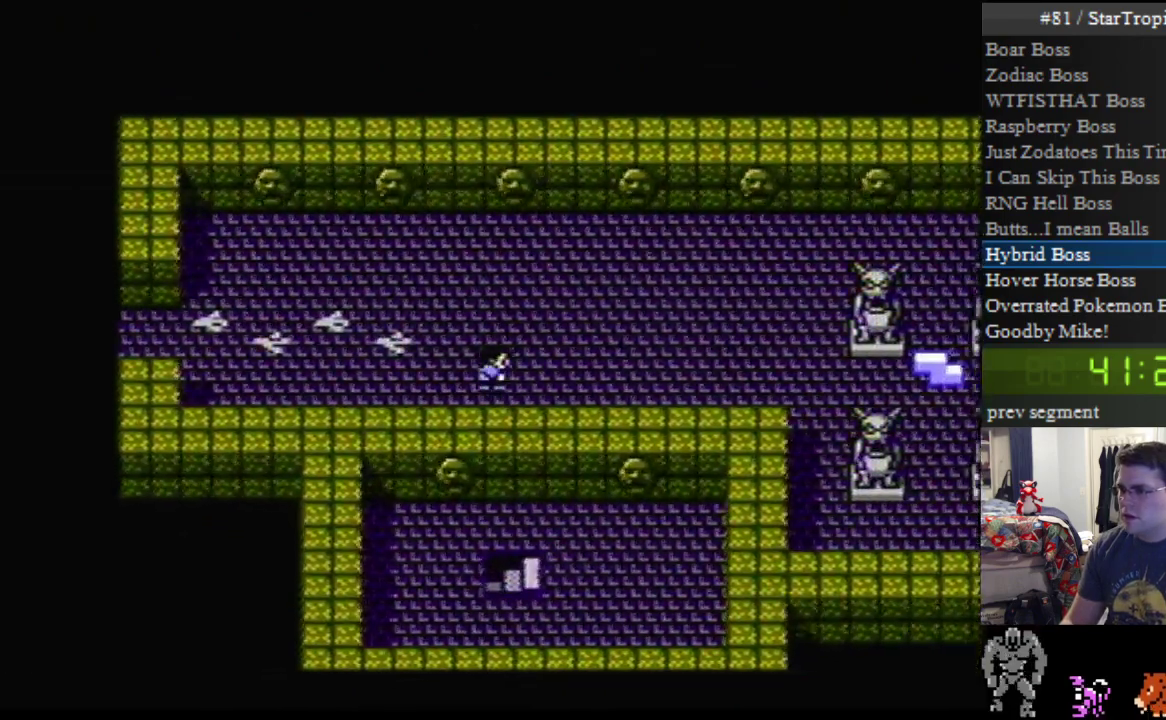
{"buttons": ["DPAD_RIGHT"], "events": [[150, "DPAD_UP", "down"], [283, "DPAD_UP", "up"], [433, "DPAD_RIGHT", "down"]]}
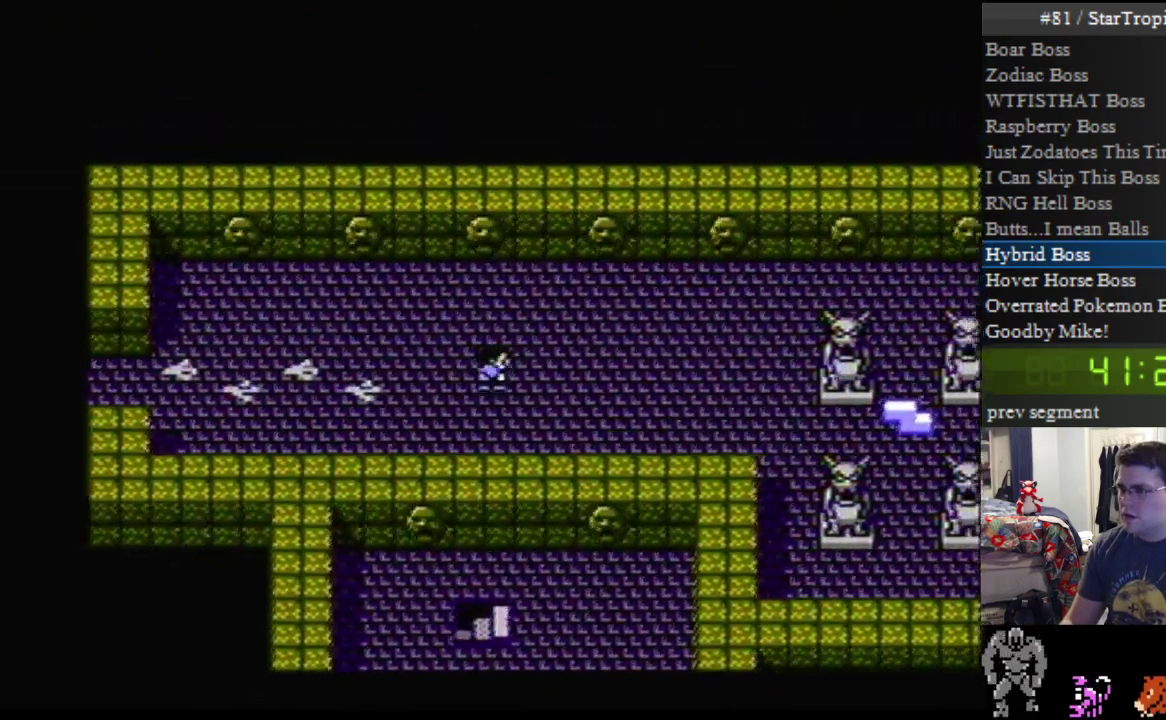
{"buttons": [], "events": [[67, "DPAD_RIGHT", "up"], [217, "DPAD_RIGHT", "down"], [350, "DPAD_RIGHT", "up"]]}
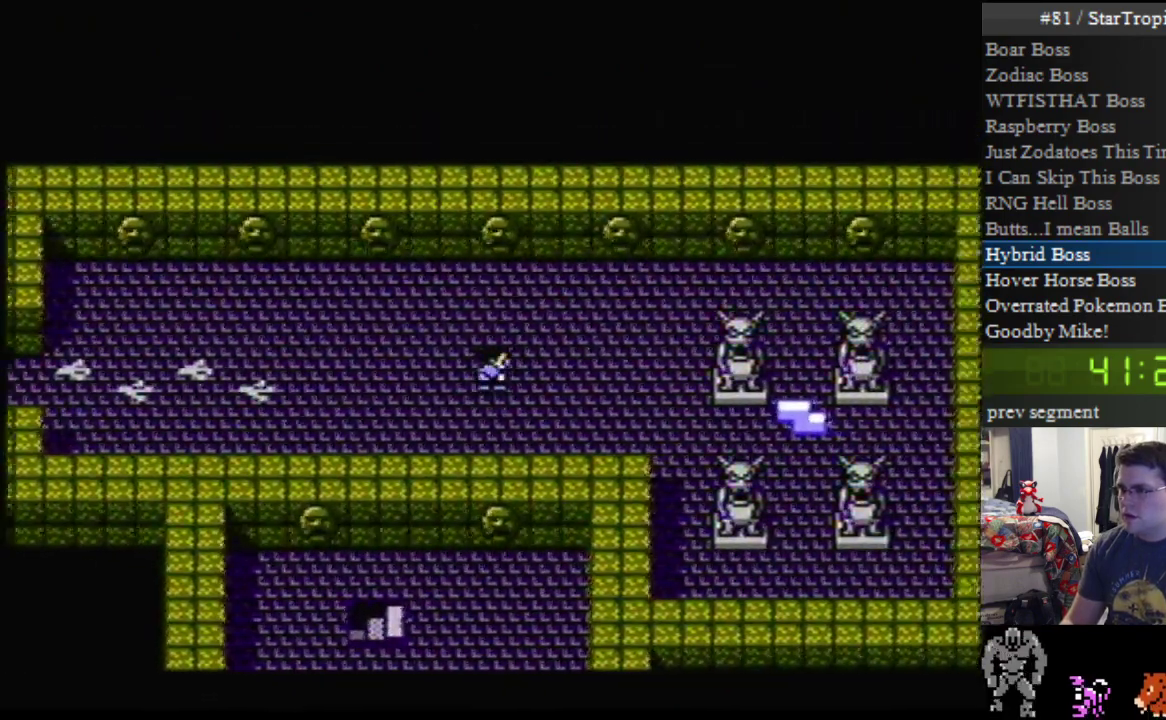
{"buttons": ["DPAD_RIGHT"], "events": [[33, "DPAD_DOWN", "down"], [150, "DPAD_DOWN", "up"], [283, "DPAD_RIGHT", "down"]]}
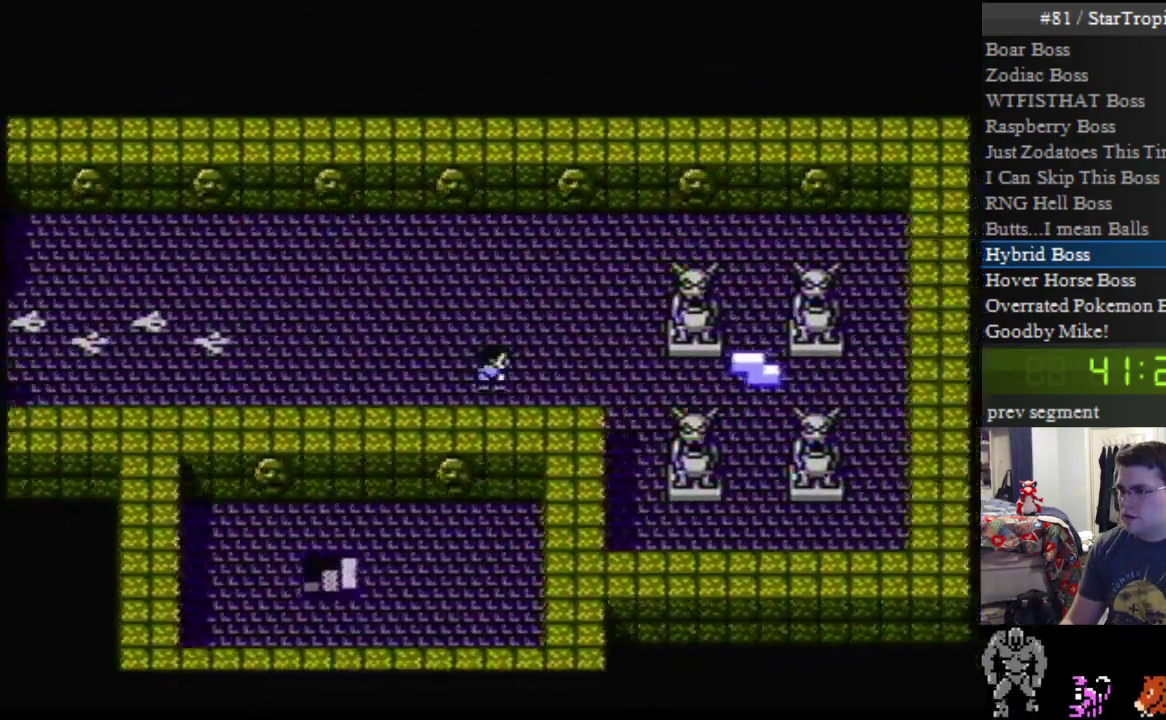
{"buttons": ["DPAD_RIGHT"], "events": []}
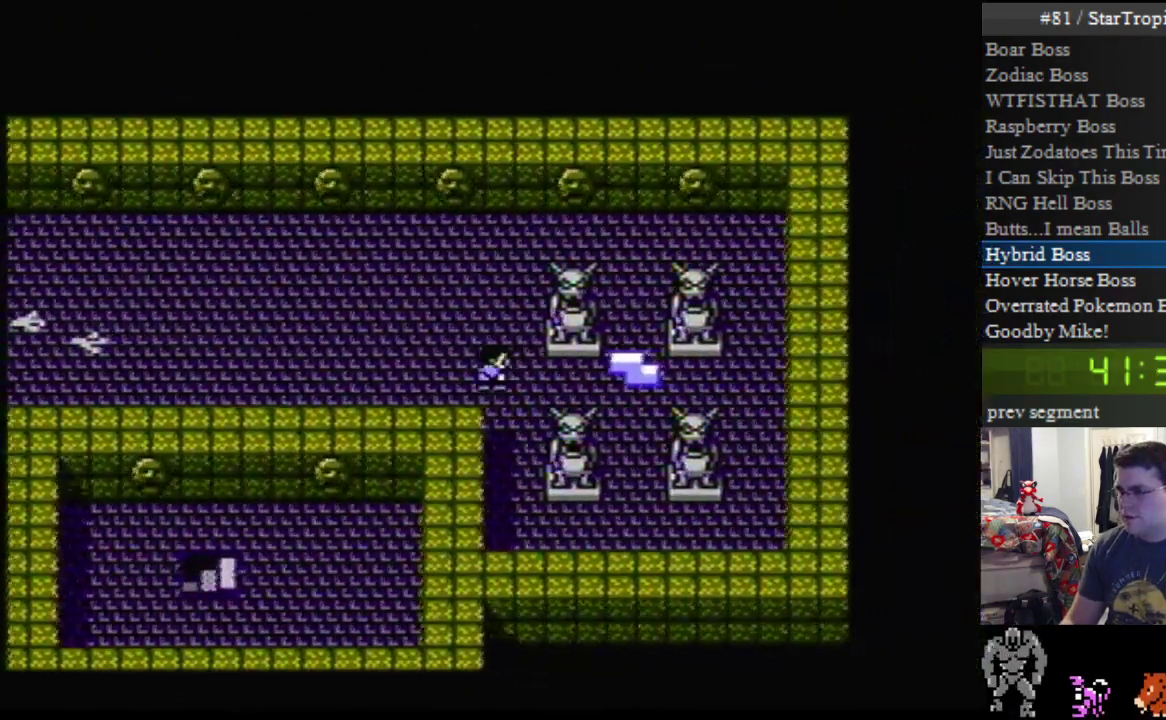
{"buttons": ["DPAD_RIGHT"], "events": []}
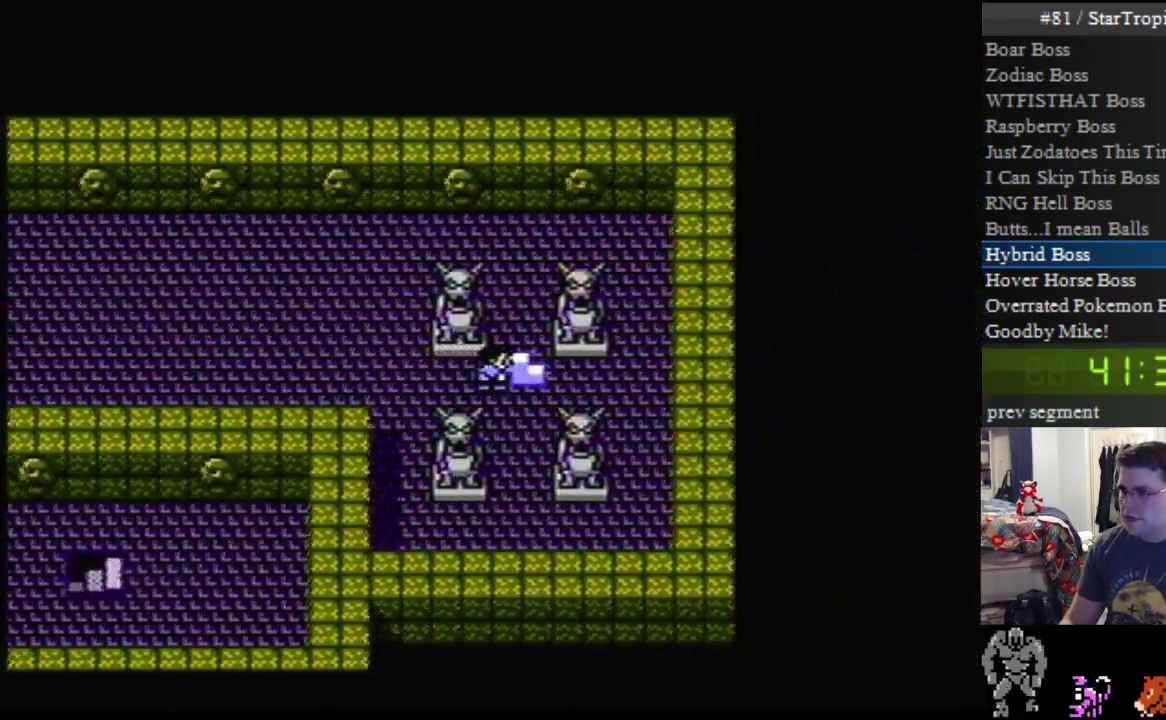
{"buttons": [], "events": [[283, "DPAD_RIGHT", "up"]]}
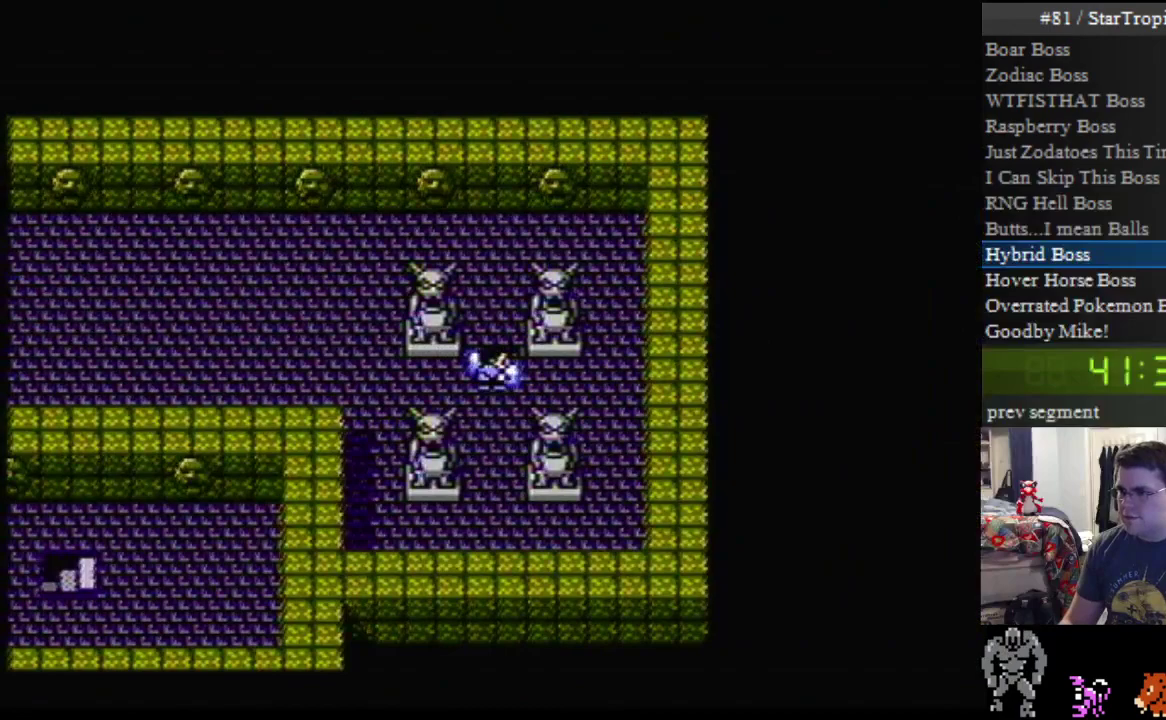
{"buttons": ["A"], "events": [[367, "A", "down"]]}
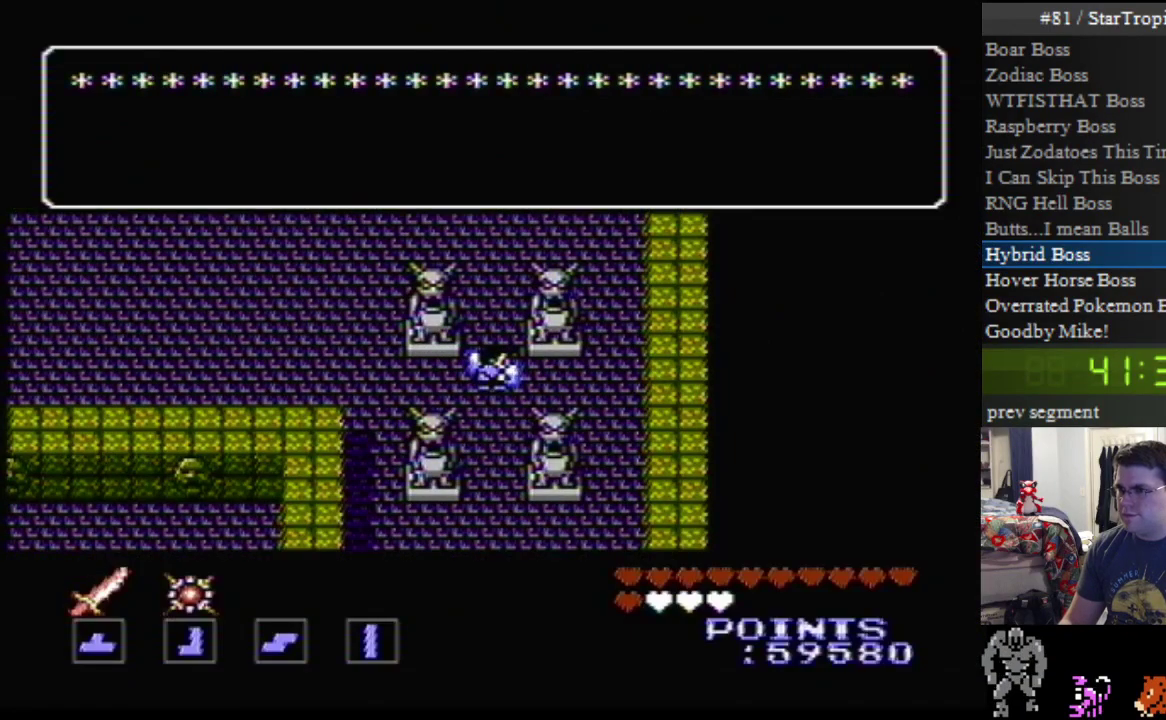
{"buttons": ["A"], "events": []}
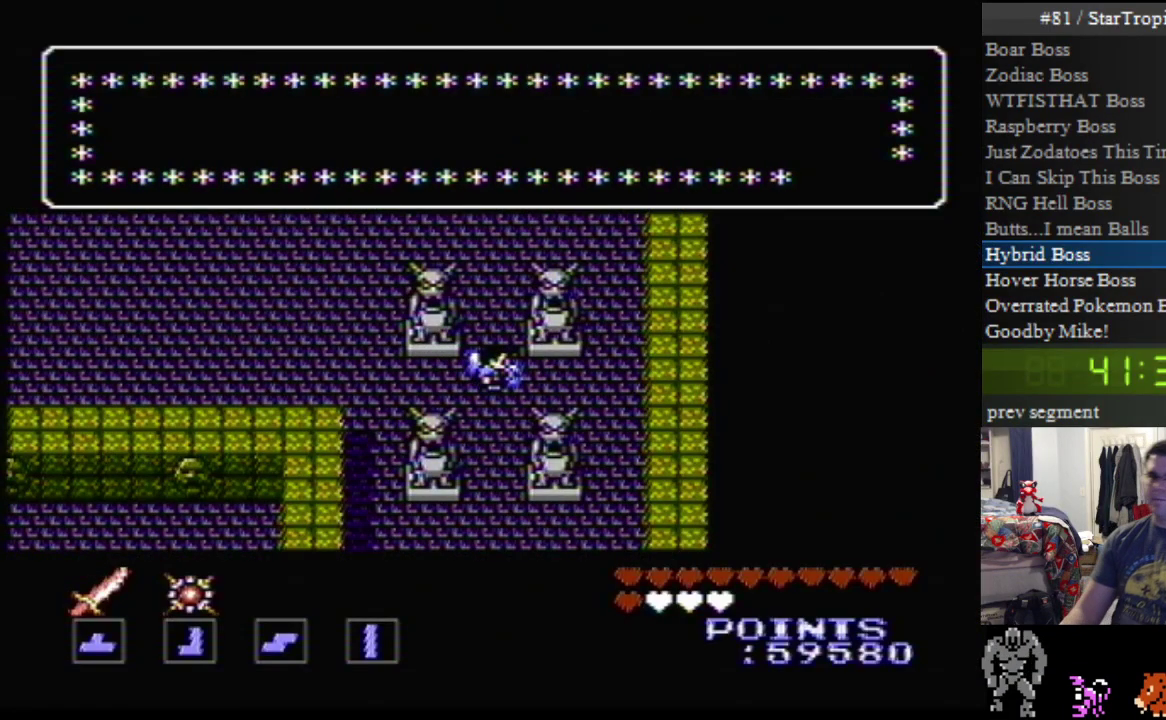
{"buttons": ["A"], "events": []}
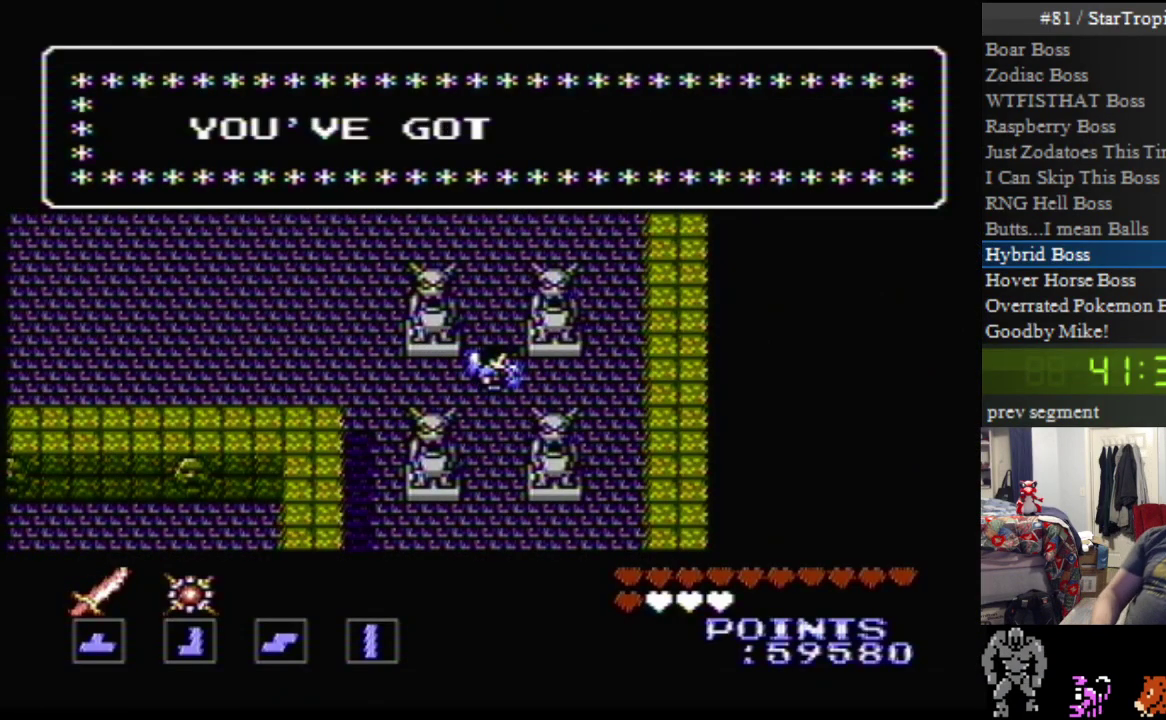
{"buttons": ["A"], "events": []}
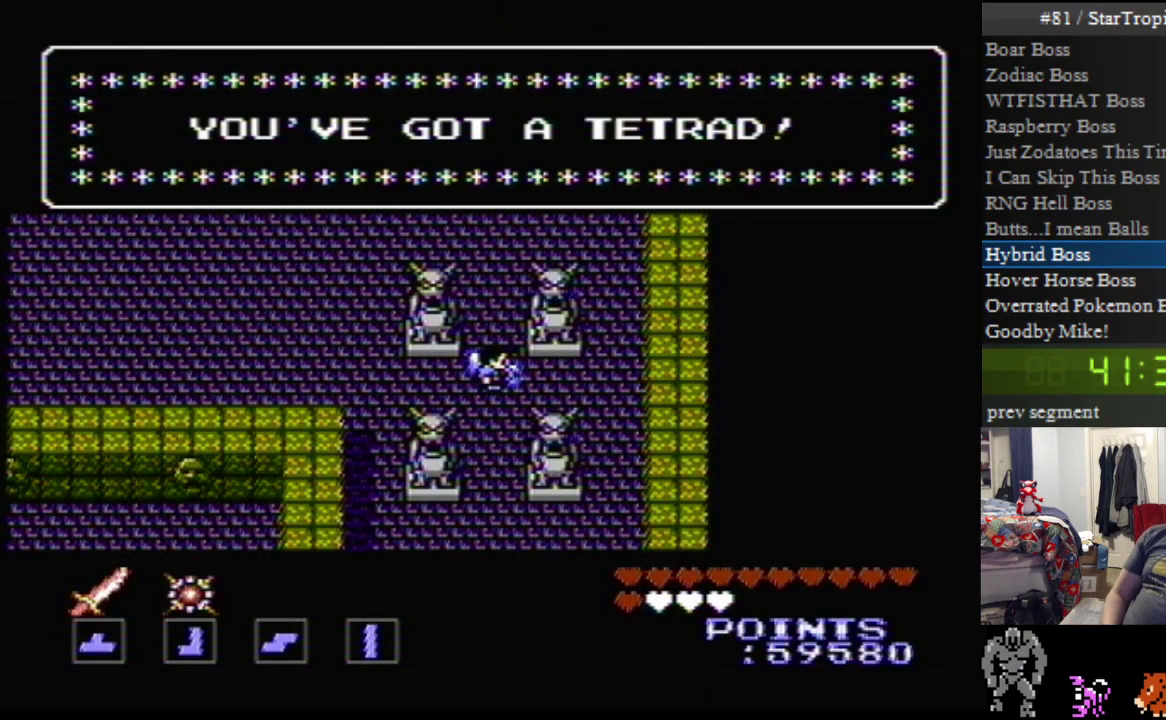
{"buttons": ["A"], "events": [[283, "A", "up"], [400, "A", "down"]]}
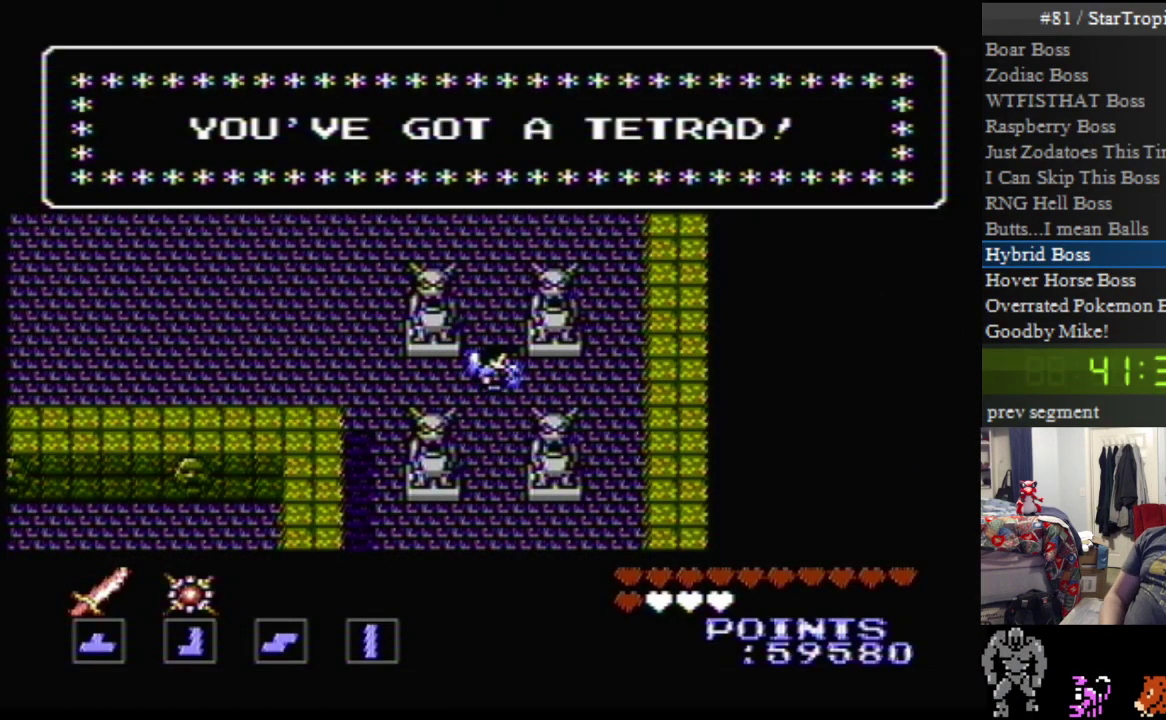
{"buttons": [], "events": [[367, "A", "up"]]}
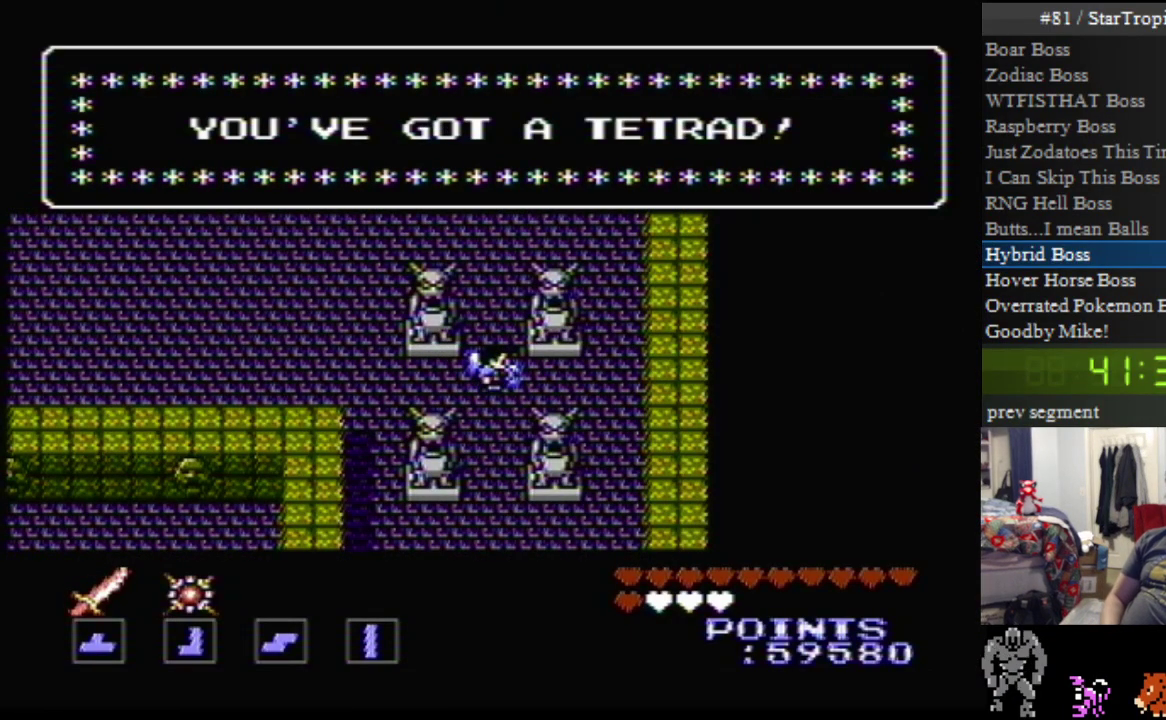
{"buttons": ["A"], "events": [[100, "B", "down"], [133, "A", "down"], [217, "B", "up"], [250, "A", "up"], [433, "A", "down"]]}
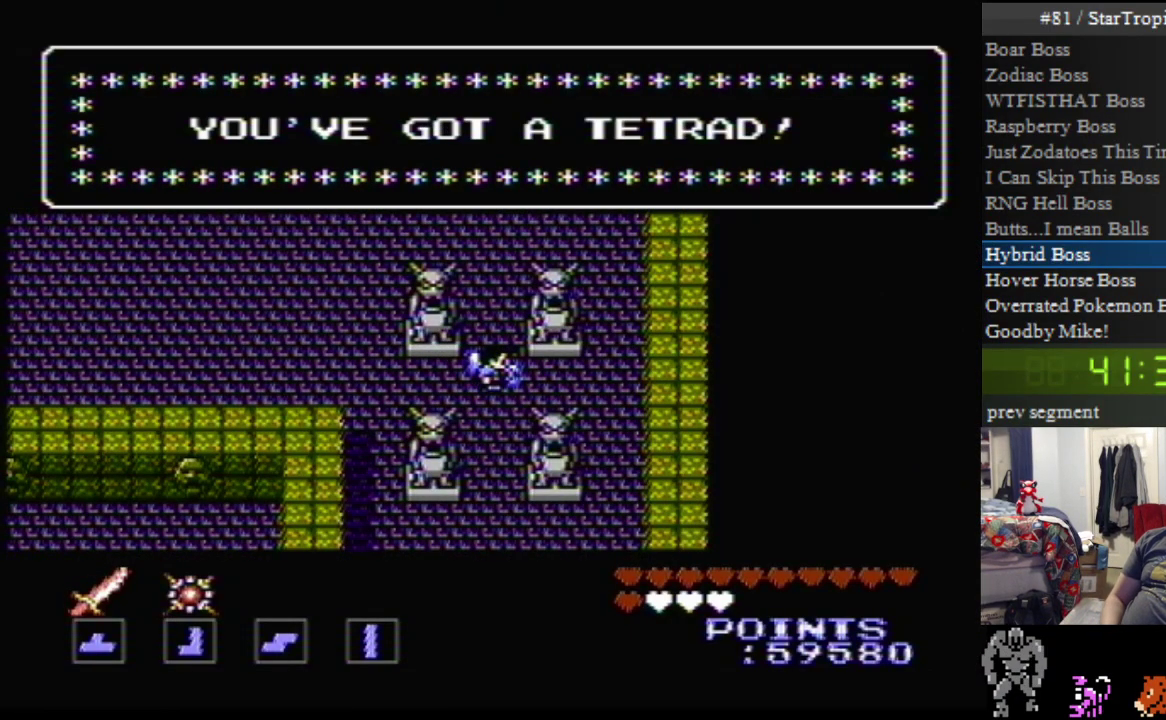
{"buttons": ["A"], "events": []}
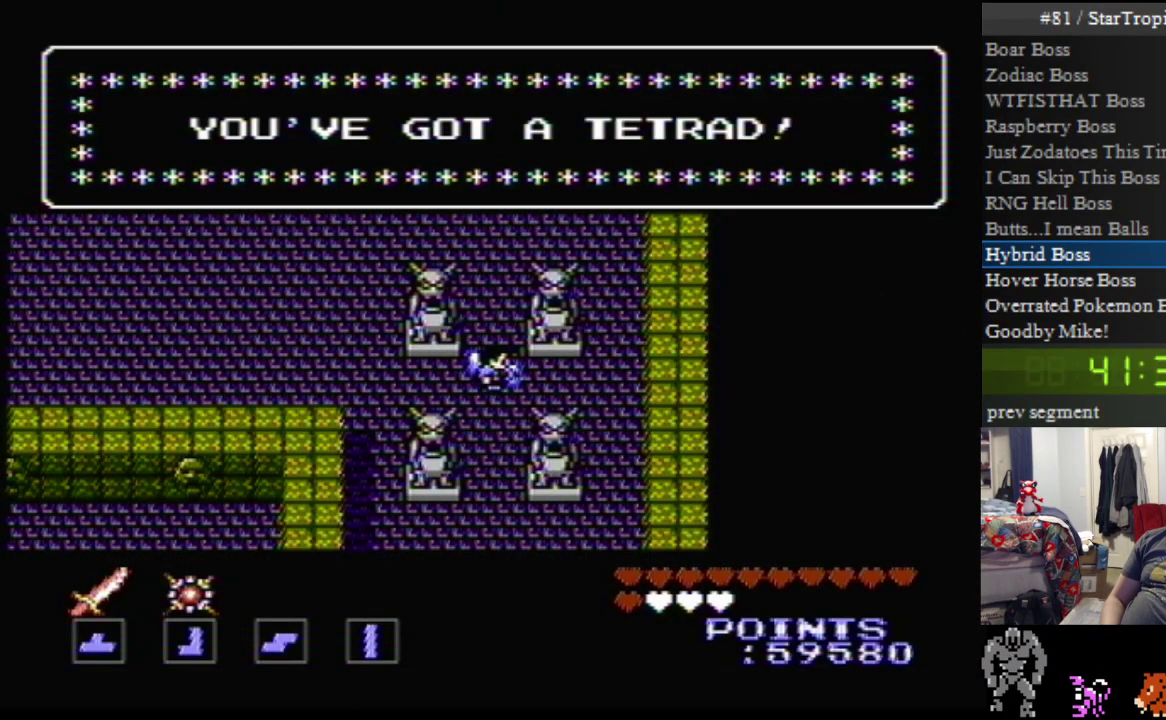
{"buttons": [], "events": [[117, "A", "up"]]}
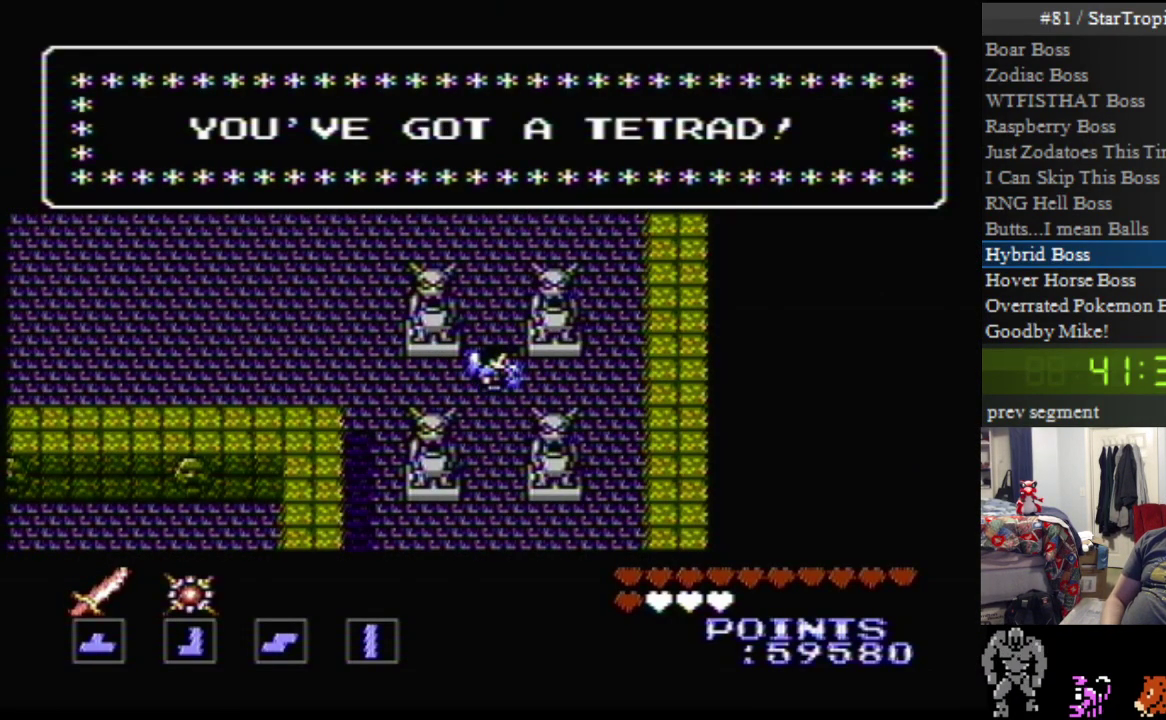
{"buttons": ["A"], "events": [[317, "A", "down"]]}
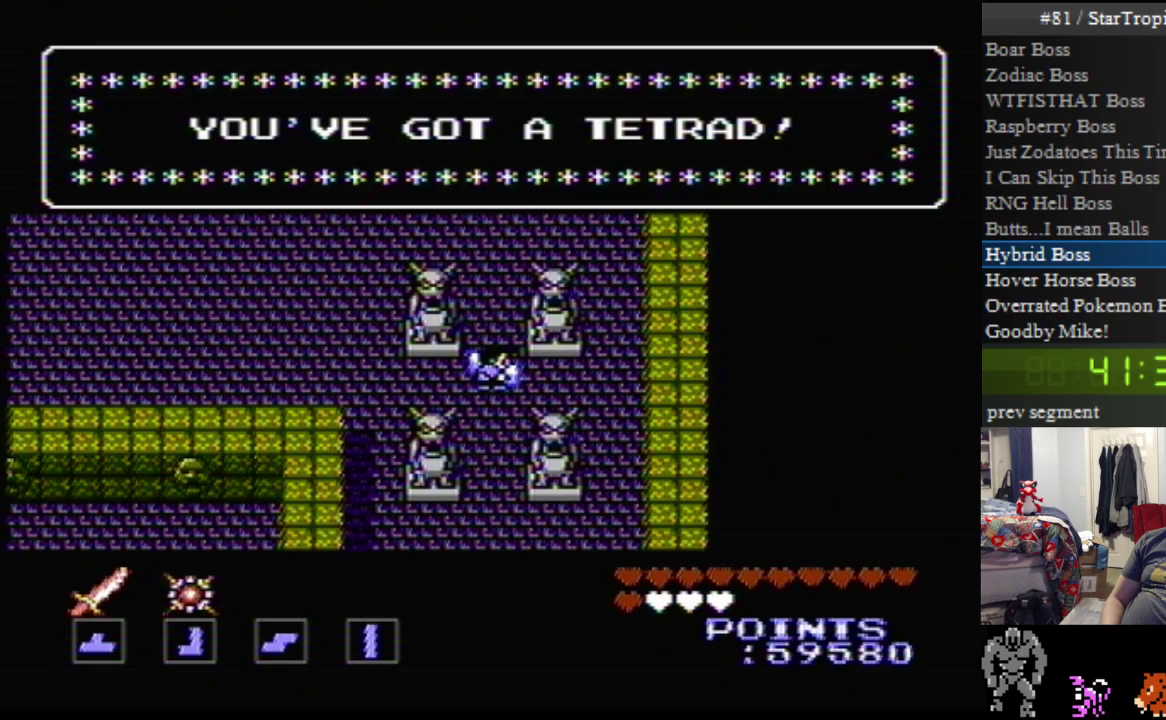
{"buttons": [], "events": [[350, "A", "up"]]}
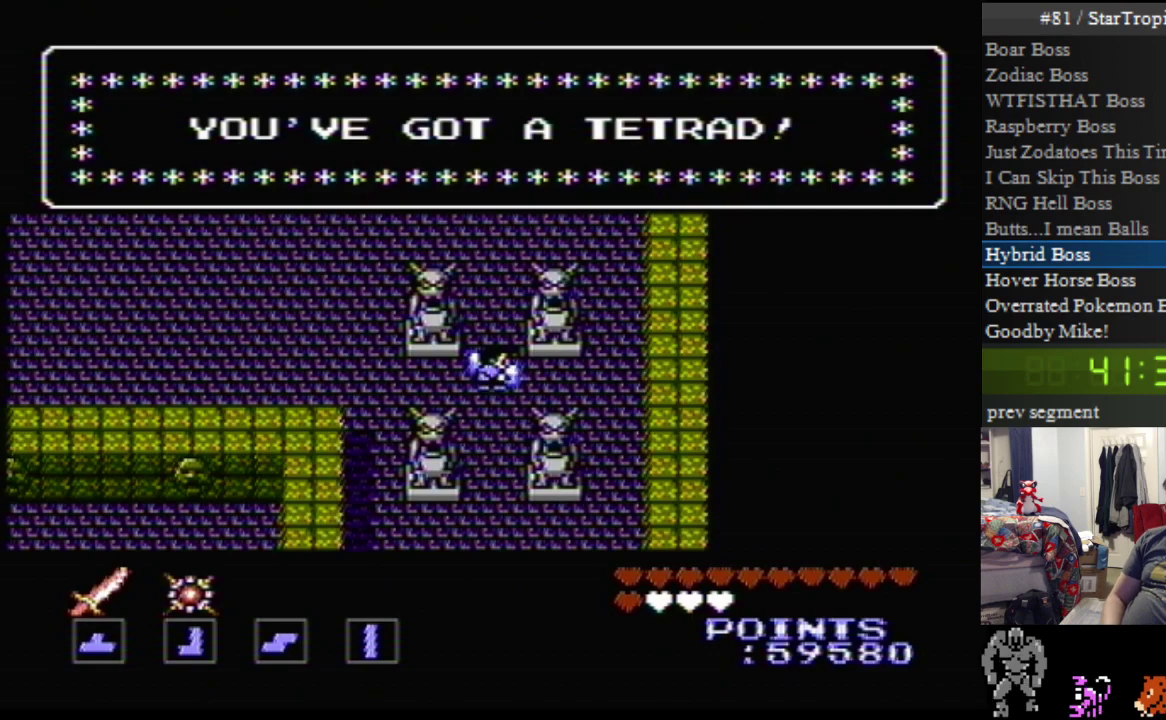
{"buttons": [], "events": []}
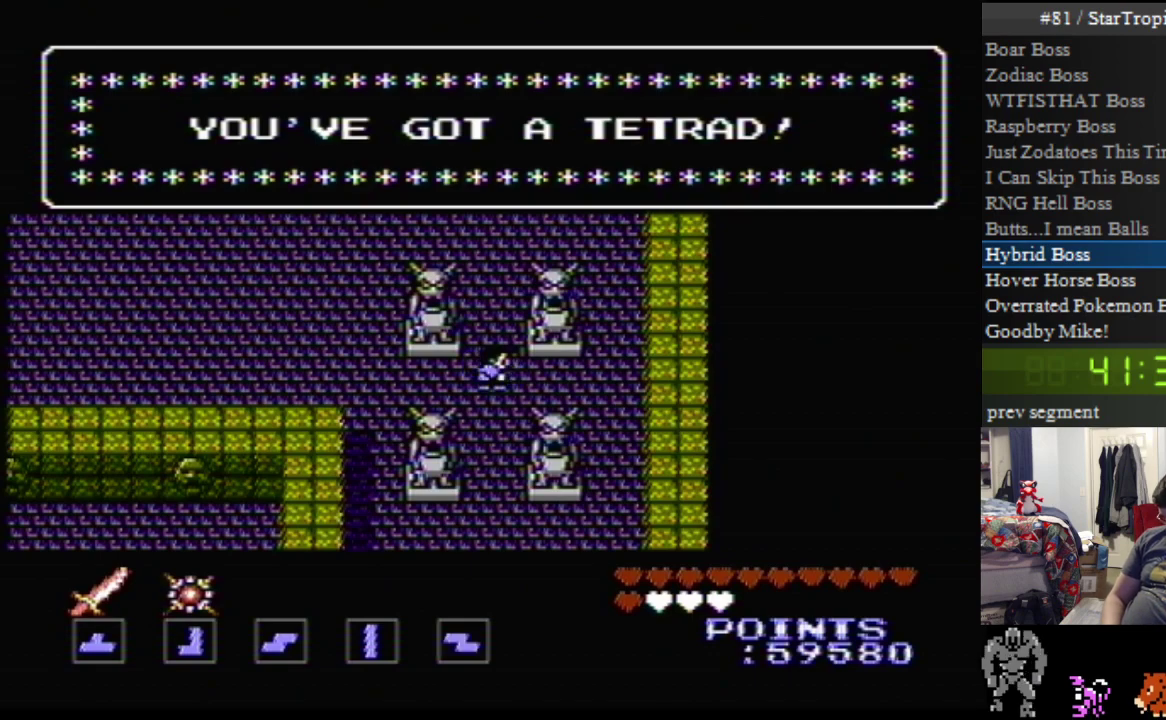
{"buttons": ["A"], "events": [[367, "A", "down"]]}
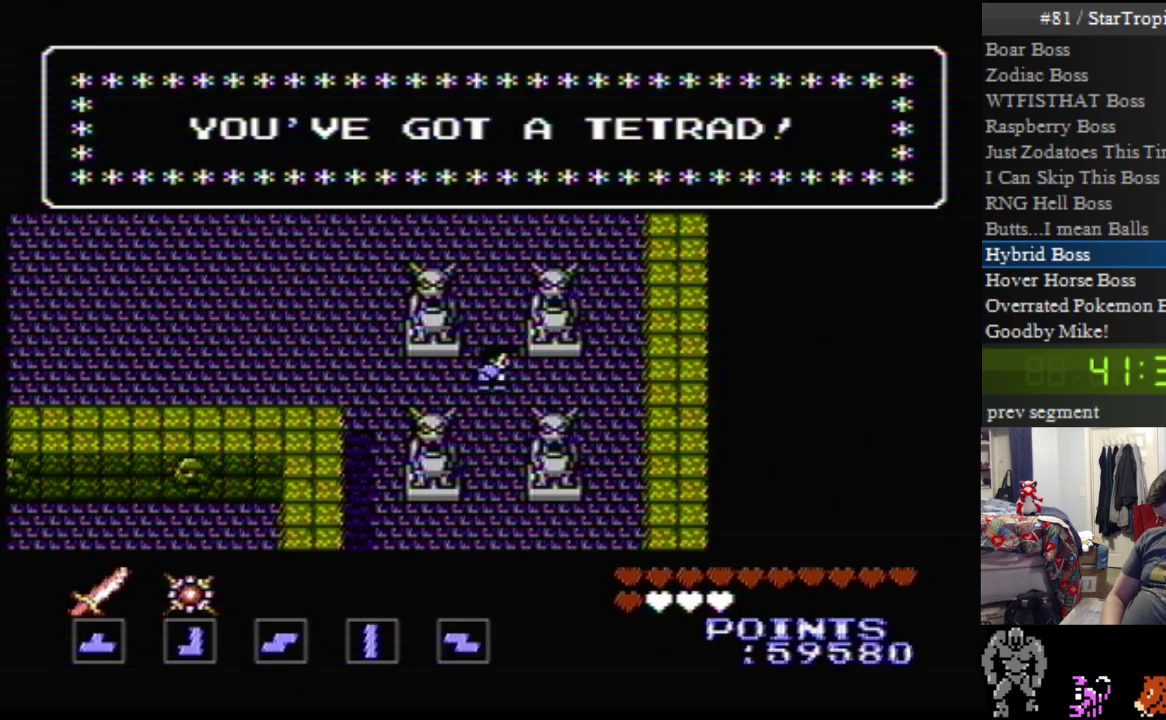
{"buttons": ["A"], "events": [[100, "A", "up"], [500, "A", "down"]]}
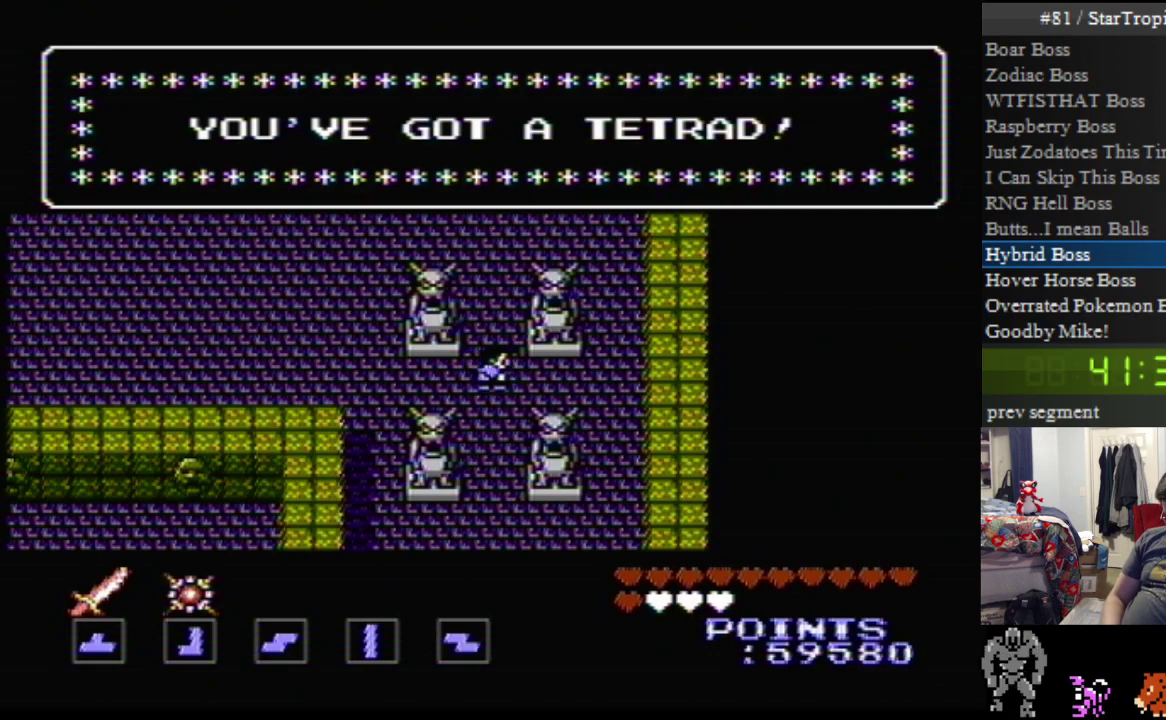
{"buttons": ["A"], "events": [[133, "A", "up"], [317, "A", "down"]]}
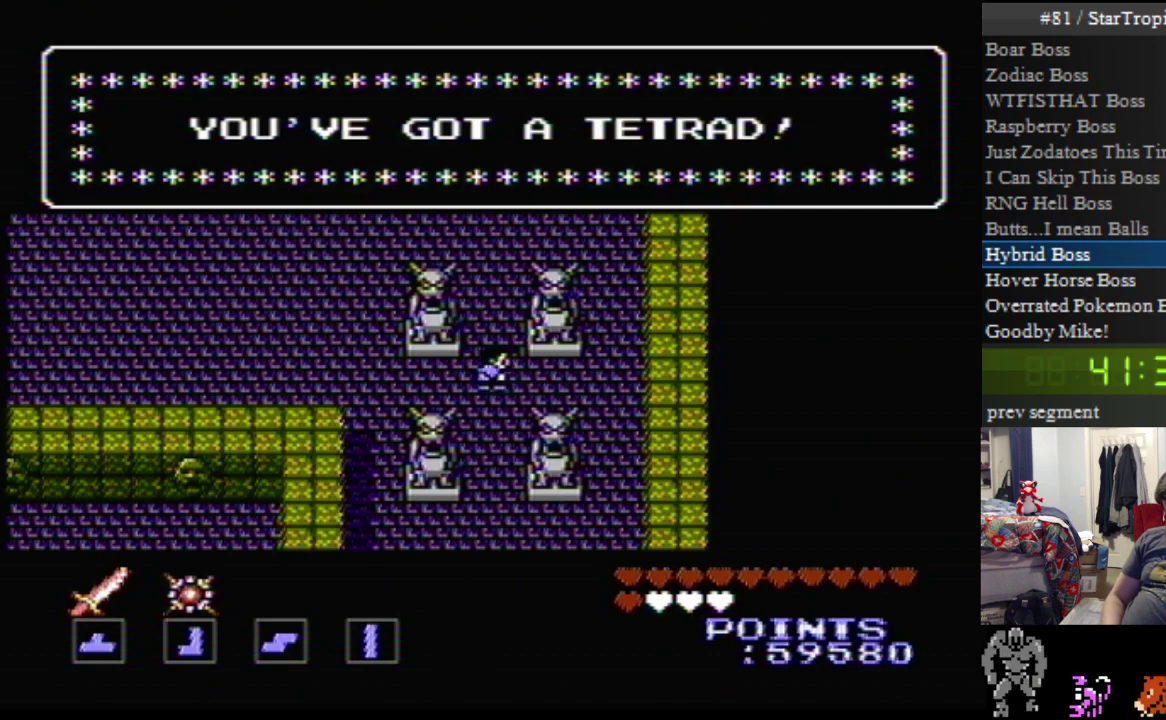
{"buttons": ["A"], "events": [[67, "A", "up"], [217, "A", "down"]]}